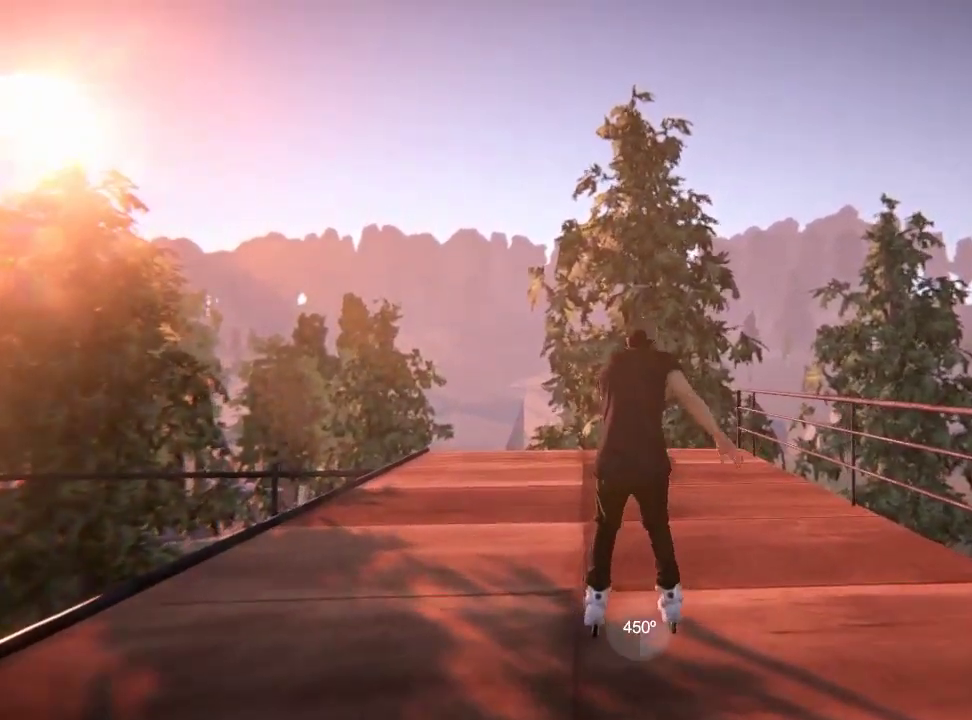
Gameplay with a controller (Xbox layout); each line is a JSON object with the inputs held at the frame after it (dt_ms = milliseconds from this image to that frame). "events" lists button and stick changes between this image and that frame as [ms after this image, input, new state], when the widget could be followed in between. Not read: L3 R3.
{"dt_ms": 600, "buttons": ["A"], "left_stick": "center", "right_stick": "center", "events": []}
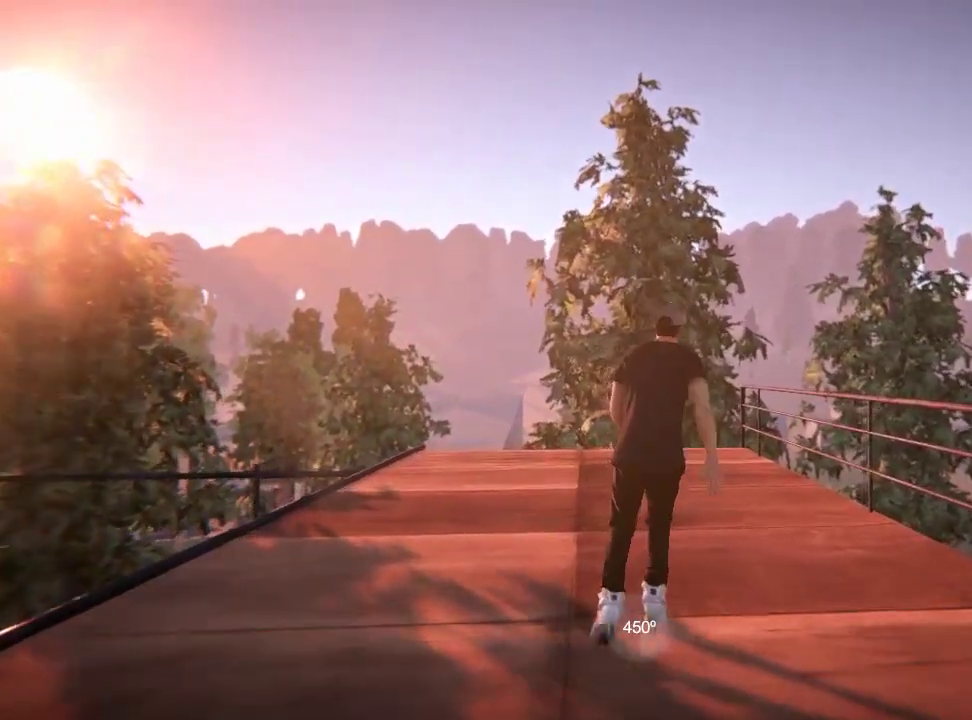
{"dt_ms": 501, "buttons": ["A"], "left_stick": "left", "right_stick": "center", "events": [[34, "A", "up"], [34, "left_stick", "left"], [167, "A", "down"], [334, "A", "up"], [401, "A", "down"]]}
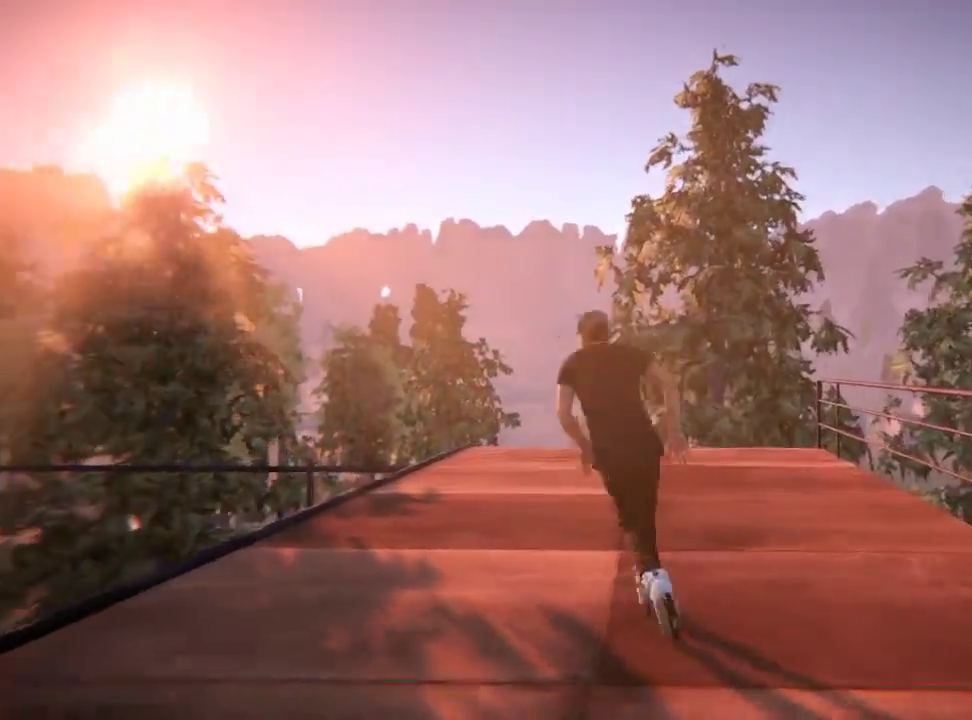
{"dt_ms": 500, "buttons": [], "left_stick": "up-left", "right_stick": "center", "events": [[33, "A", "up"], [133, "A", "down"], [267, "A", "up"], [467, "left_stick", "up-left"]]}
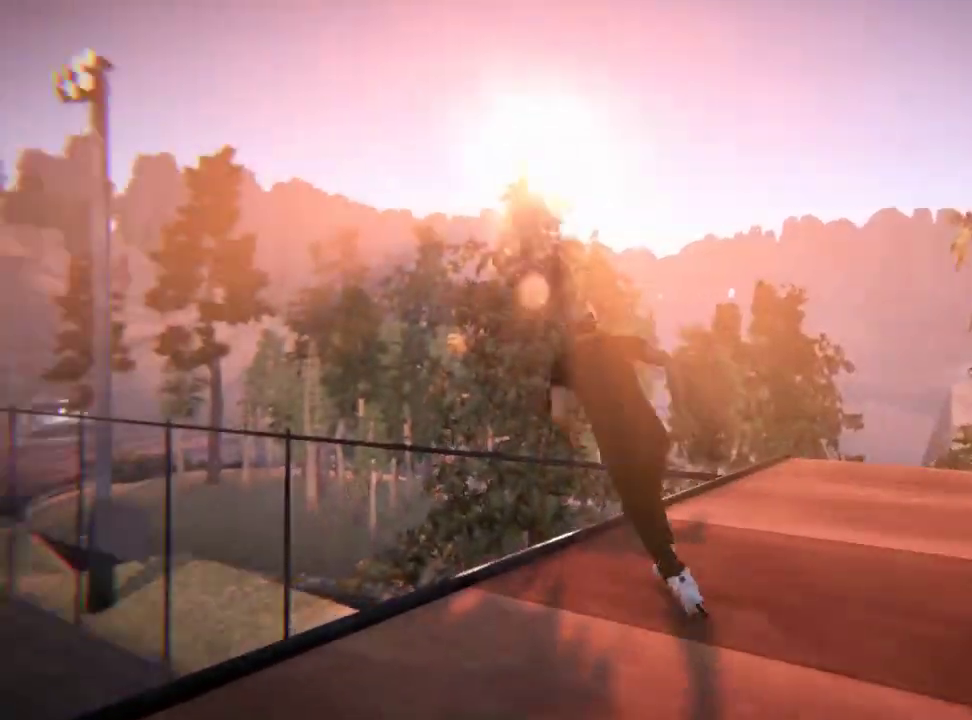
{"dt_ms": 501, "buttons": [], "left_stick": "center", "right_stick": "center", "events": [[50, "left_stick", "up"], [501, "left_stick", "center"]]}
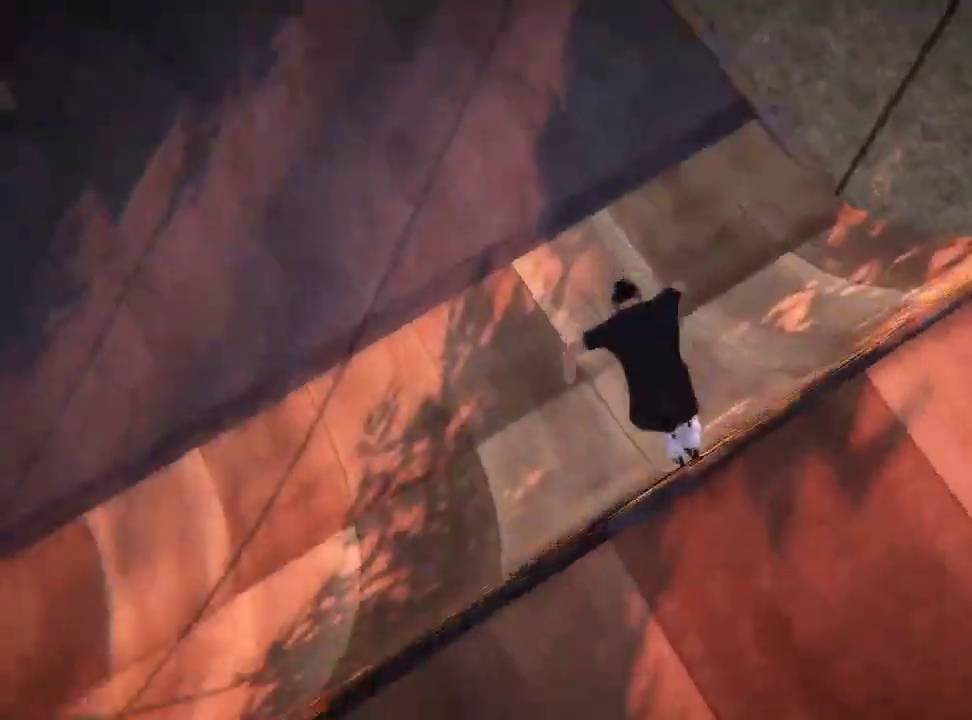
{"dt_ms": 500, "buttons": ["A"], "left_stick": "center", "right_stick": "center", "events": [[434, "A", "down"]]}
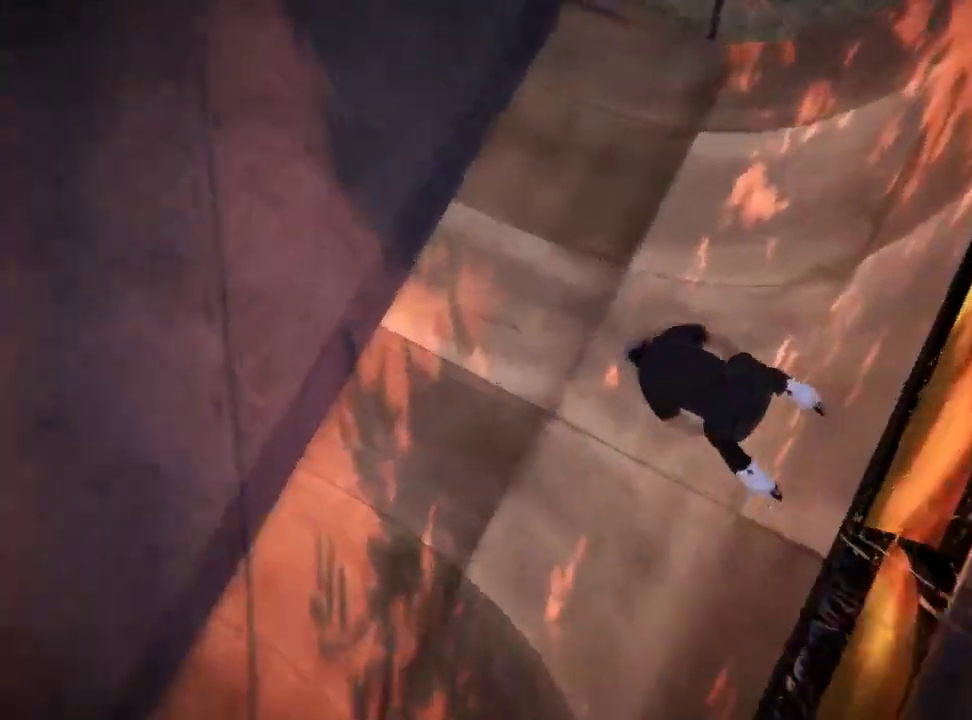
{"dt_ms": 501, "buttons": ["A"], "left_stick": "center", "right_stick": "center", "events": [[51, "A", "up"], [134, "A", "down"], [167, "left_stick", "left"], [267, "A", "up"], [334, "A", "down"], [434, "A", "up"], [501, "A", "down"], [501, "left_stick", "center"]]}
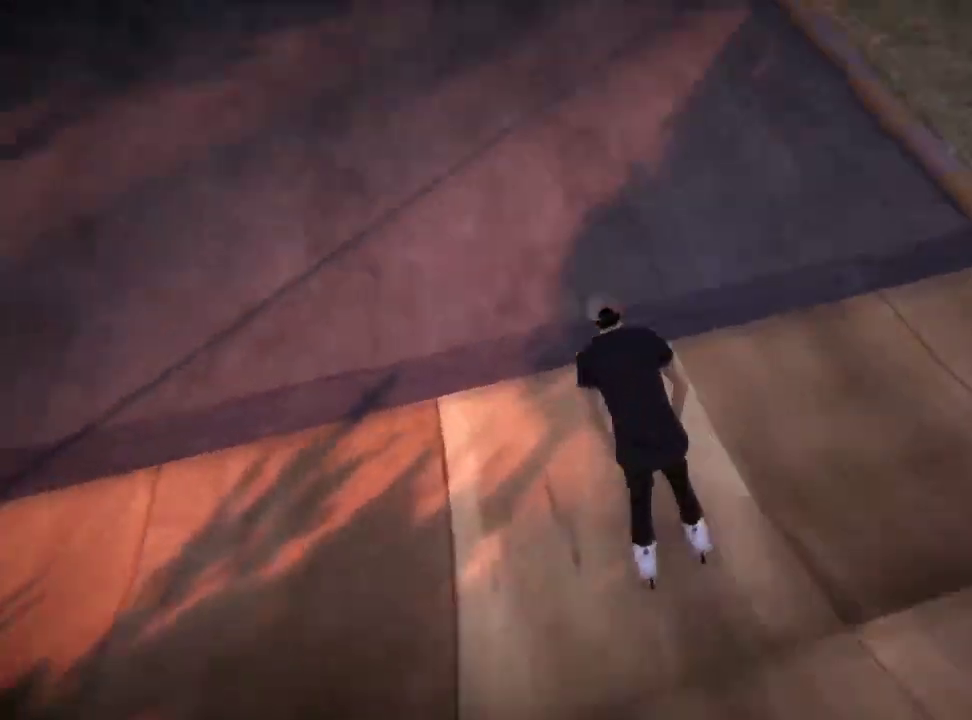
{"dt_ms": 500, "buttons": ["A"], "left_stick": "center", "right_stick": "center", "events": [[100, "A", "up"], [200, "A", "down"], [267, "A", "up"], [334, "A", "down"], [434, "A", "up"], [500, "A", "down"]]}
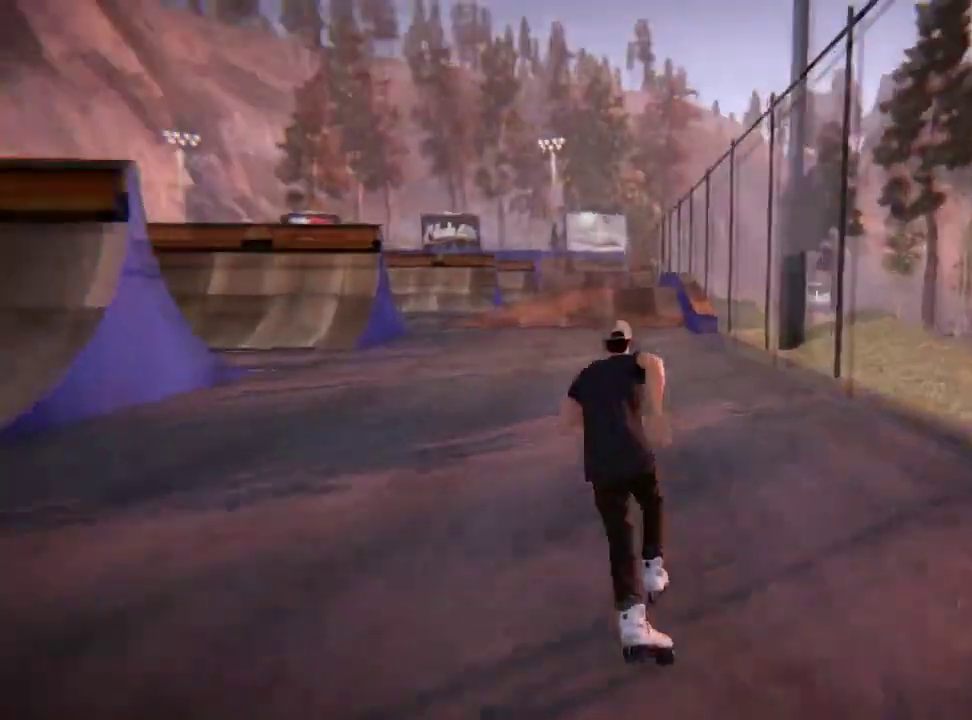
{"dt_ms": 501, "buttons": [], "left_stick": "center", "right_stick": "center", "events": [[151, "A", "up"], [351, "left_stick", "right"], [484, "left_stick", "center"]]}
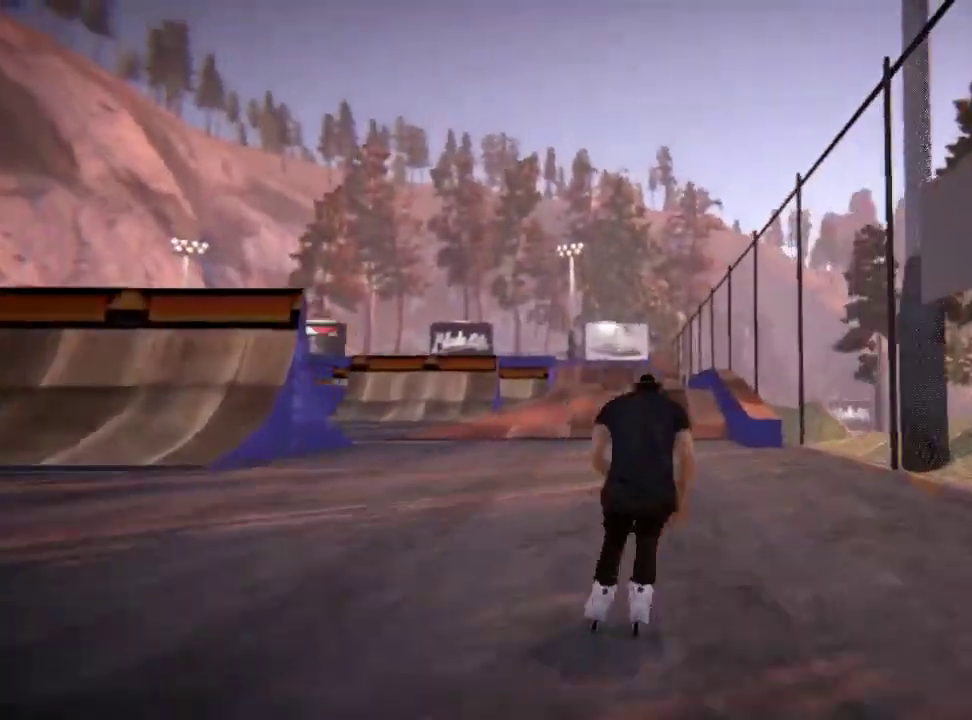
{"dt_ms": 300, "buttons": ["R2"], "left_stick": "center", "right_stick": "center", "events": [[150, "R2", "down"]]}
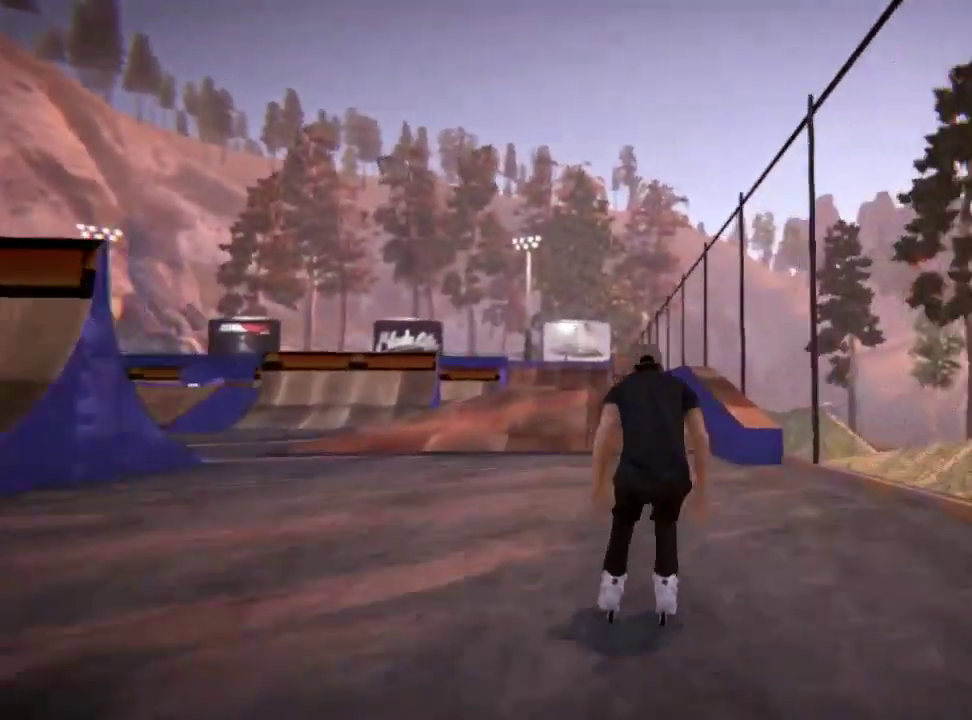
{"dt_ms": 301, "buttons": ["R2"], "left_stick": "center", "right_stick": "center", "events": []}
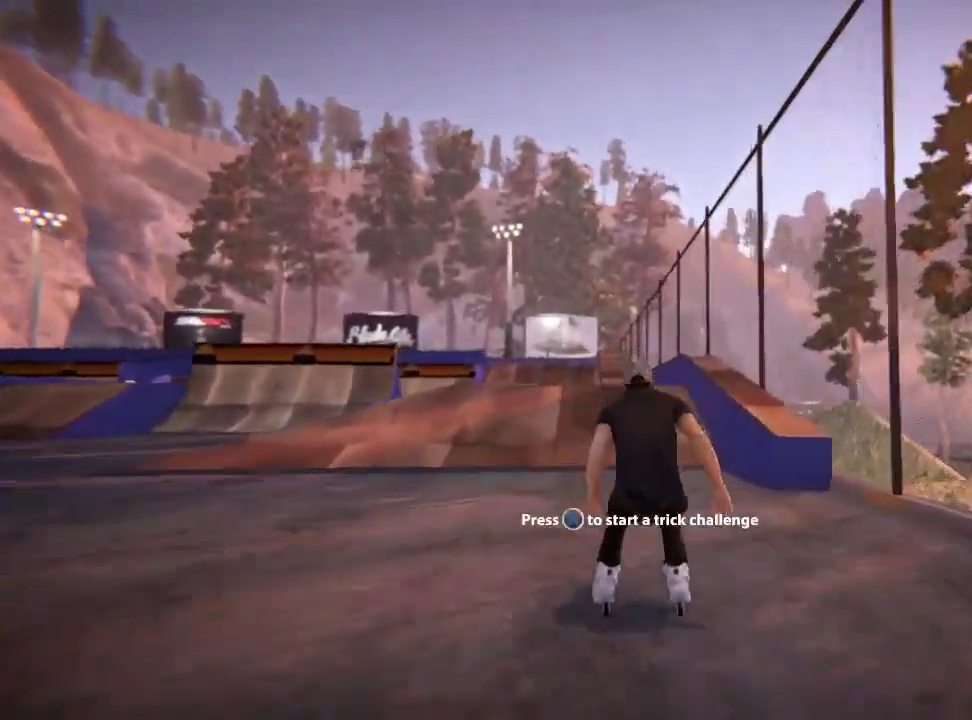
{"dt_ms": 500, "buttons": ["R2"], "left_stick": "center", "right_stick": "center", "events": []}
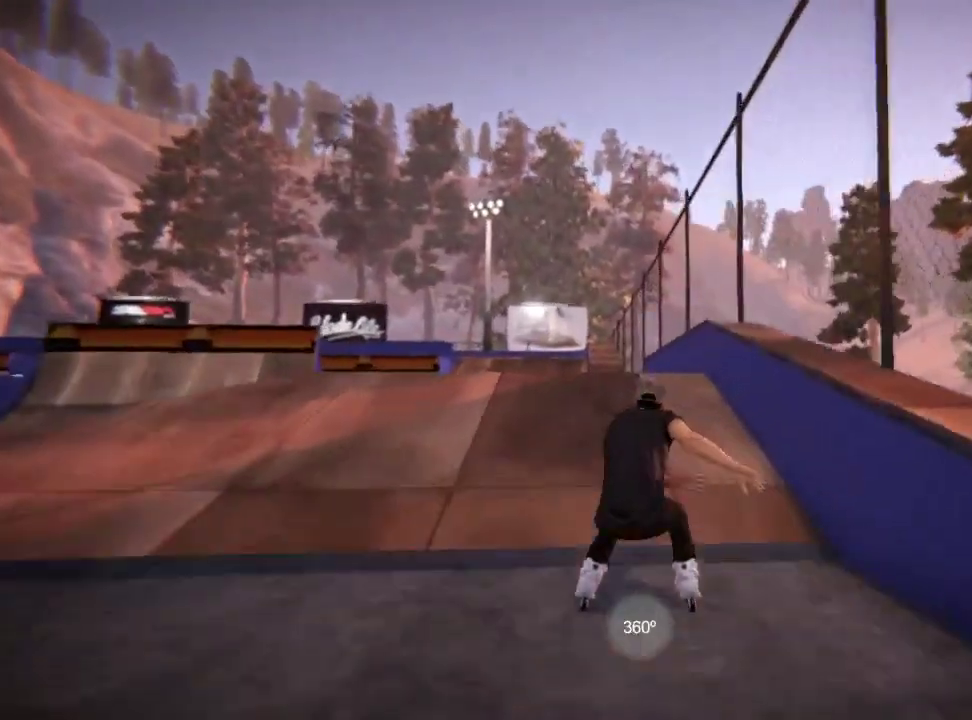
{"dt_ms": 501, "buttons": [], "left_stick": "center", "right_stick": "up", "events": [[384, "R2", "up"], [451, "right_stick", "up"]]}
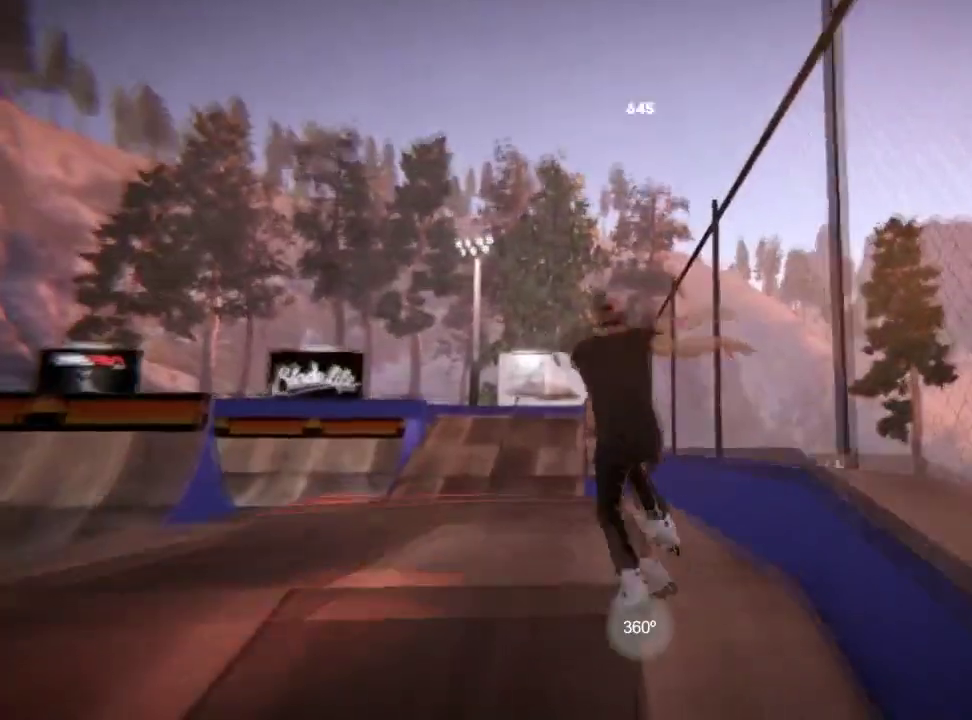
{"dt_ms": 500, "buttons": [], "left_stick": "up-right", "right_stick": "up", "events": [[150, "left_stick", "up-right"]]}
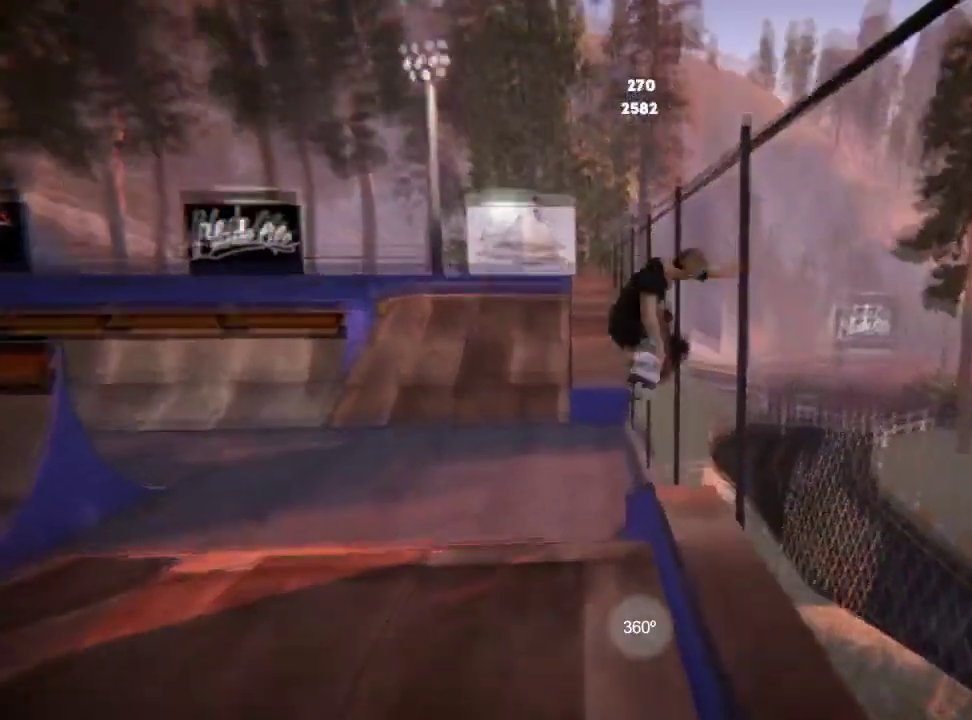
{"dt_ms": 501, "buttons": [], "left_stick": "up-right", "right_stick": "up", "events": []}
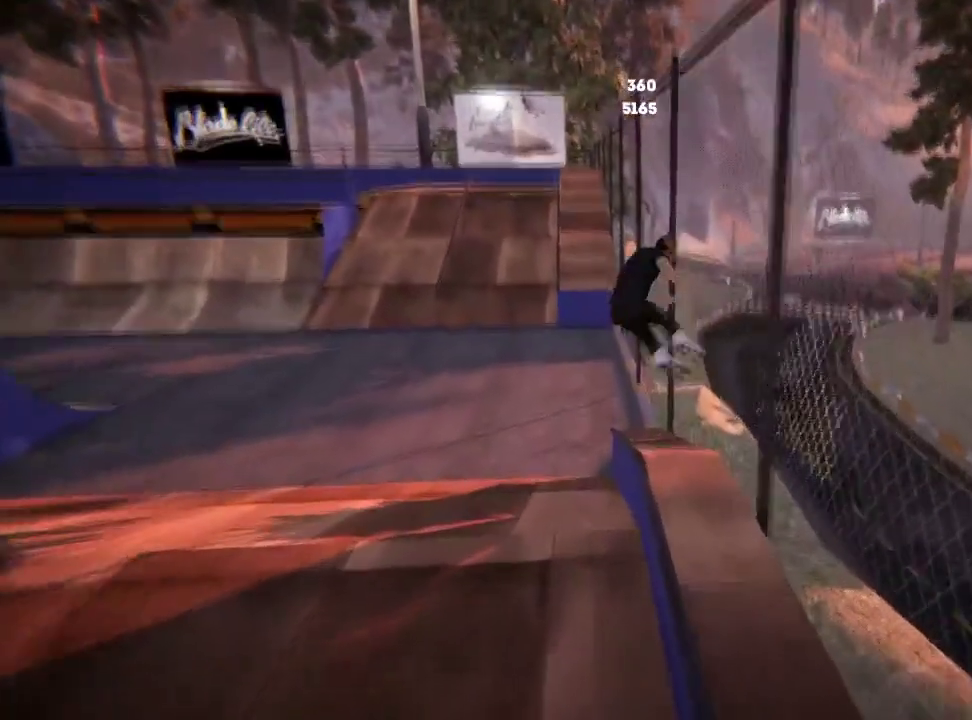
{"dt_ms": 500, "buttons": ["R2"], "left_stick": "left", "right_stick": "center", "events": [[33, "left_stick", "center"], [33, "right_stick", "center"], [333, "left_stick", "left"], [433, "R2", "down"]]}
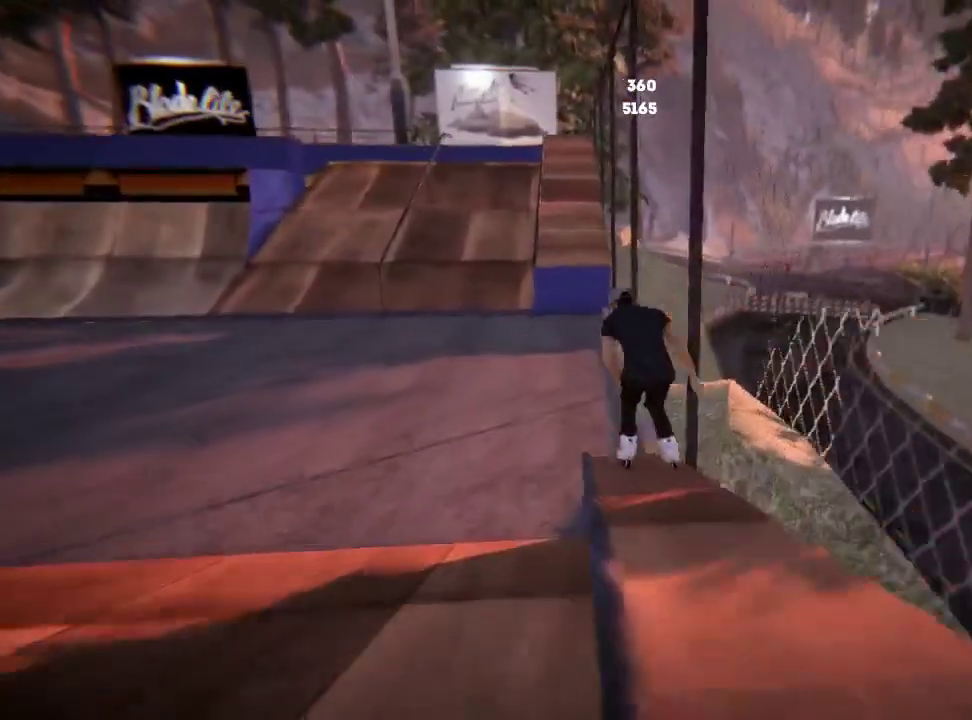
{"dt_ms": 501, "buttons": [], "left_stick": "left", "right_stick": "center", "events": [[134, "R2", "up"]]}
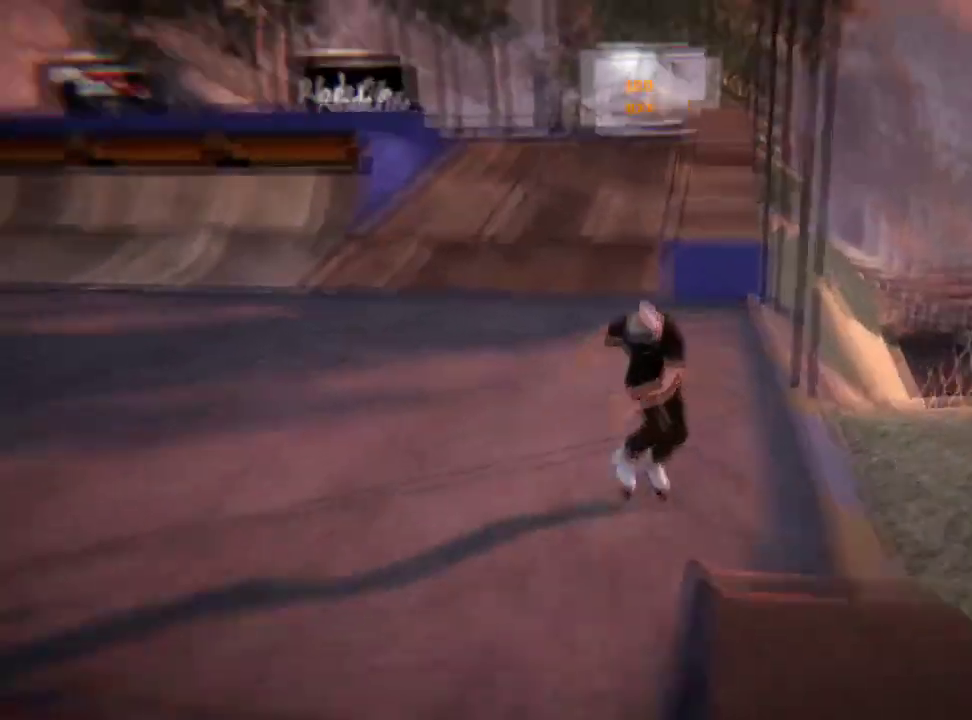
{"dt_ms": 500, "buttons": [], "left_stick": "center", "right_stick": "center", "events": [[16, "left_stick", "center"]]}
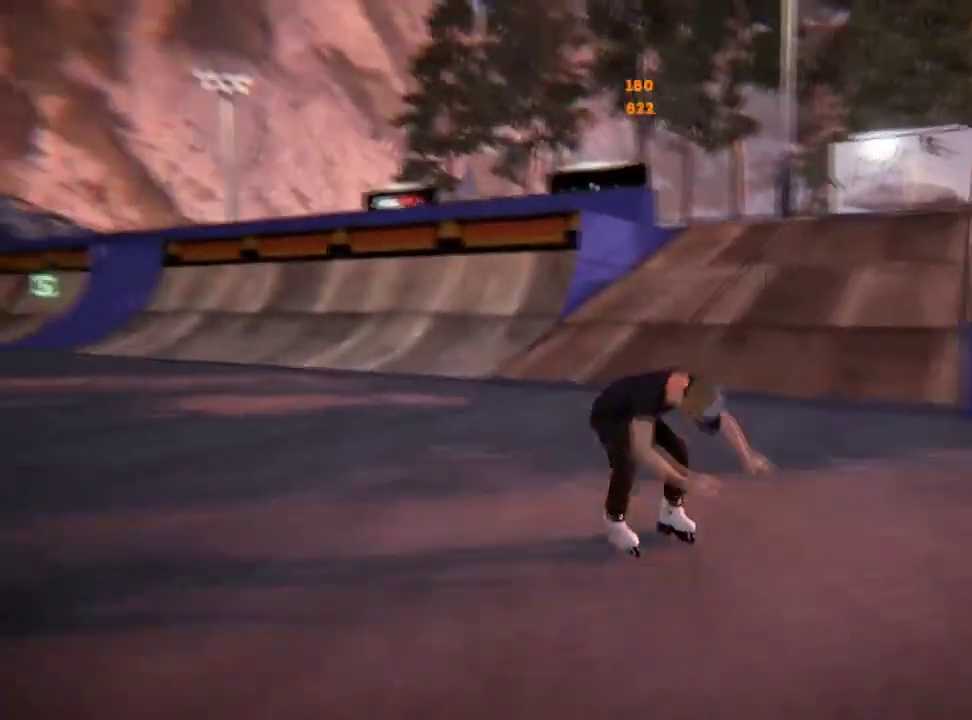
{"dt_ms": 901, "buttons": [], "left_stick": "left", "right_stick": "center", "events": [[317, "left_stick", "left"], [517, "left_stick", "up-left"], [801, "left_stick", "left"]]}
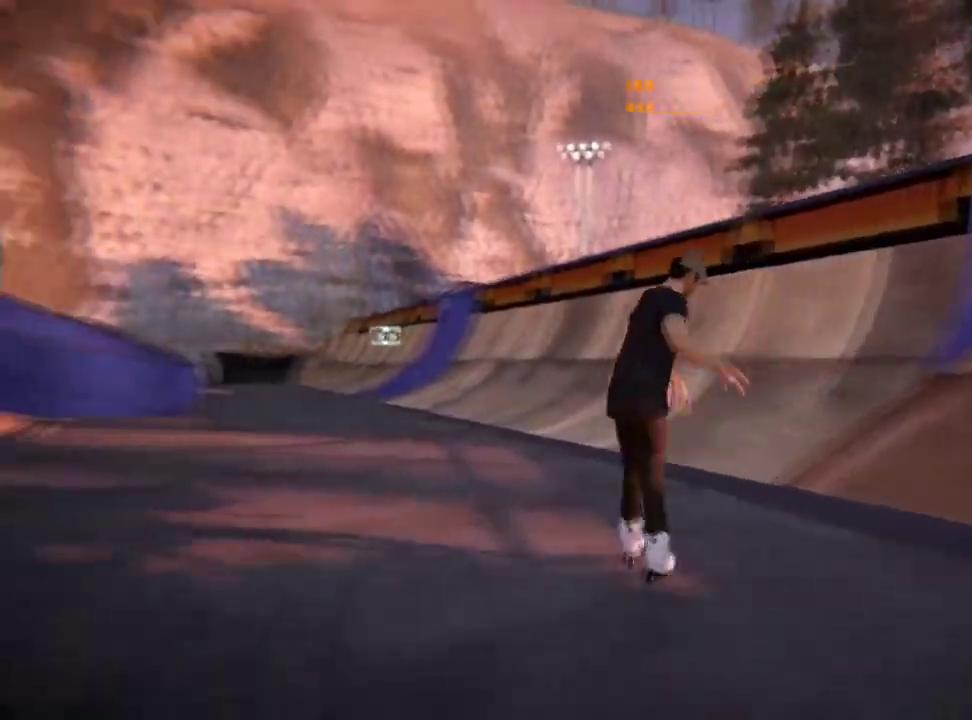
{"dt_ms": 300, "buttons": [], "left_stick": "left", "right_stick": "center", "events": []}
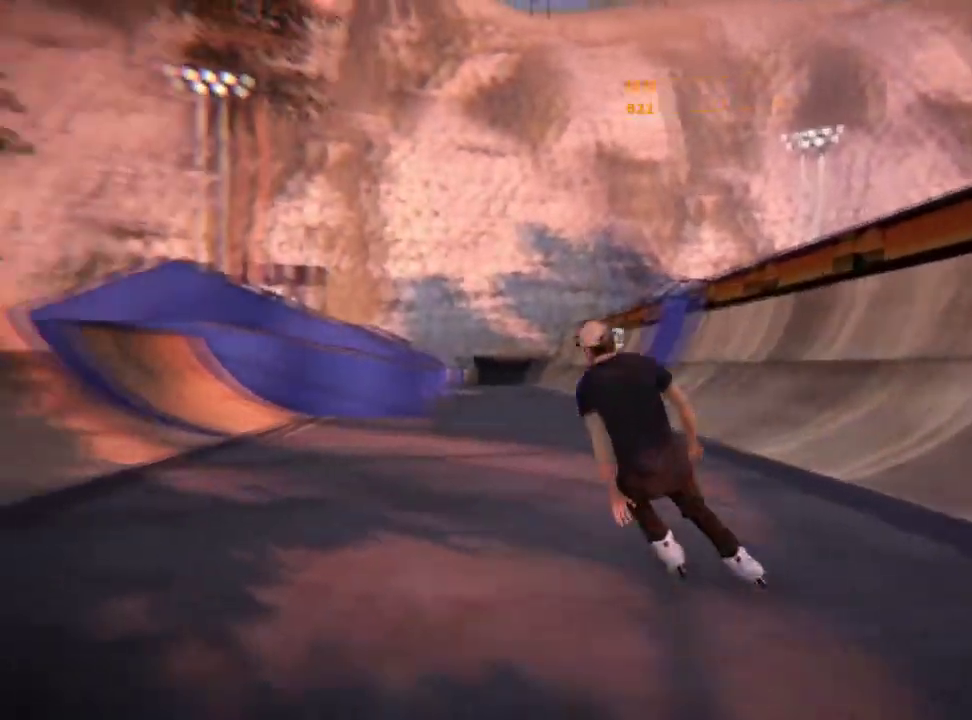
{"dt_ms": 301, "buttons": [], "left_stick": "left", "right_stick": "center", "events": []}
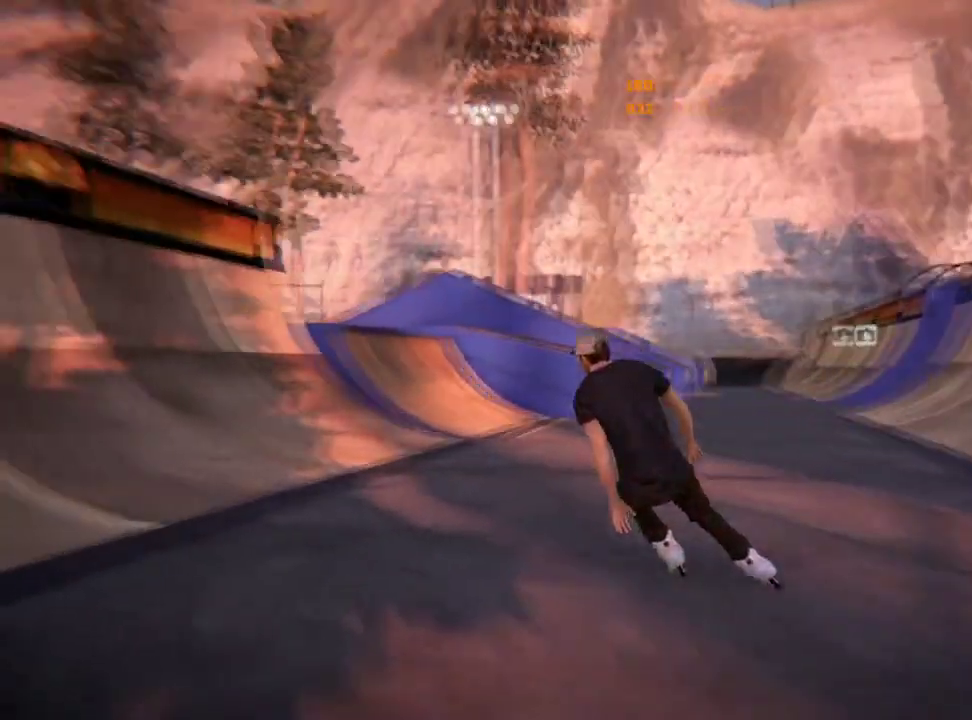
{"dt_ms": 583, "buttons": ["START"], "left_stick": "center", "right_stick": "center", "events": [[317, "left_stick", "center"], [533, "START", "down"]]}
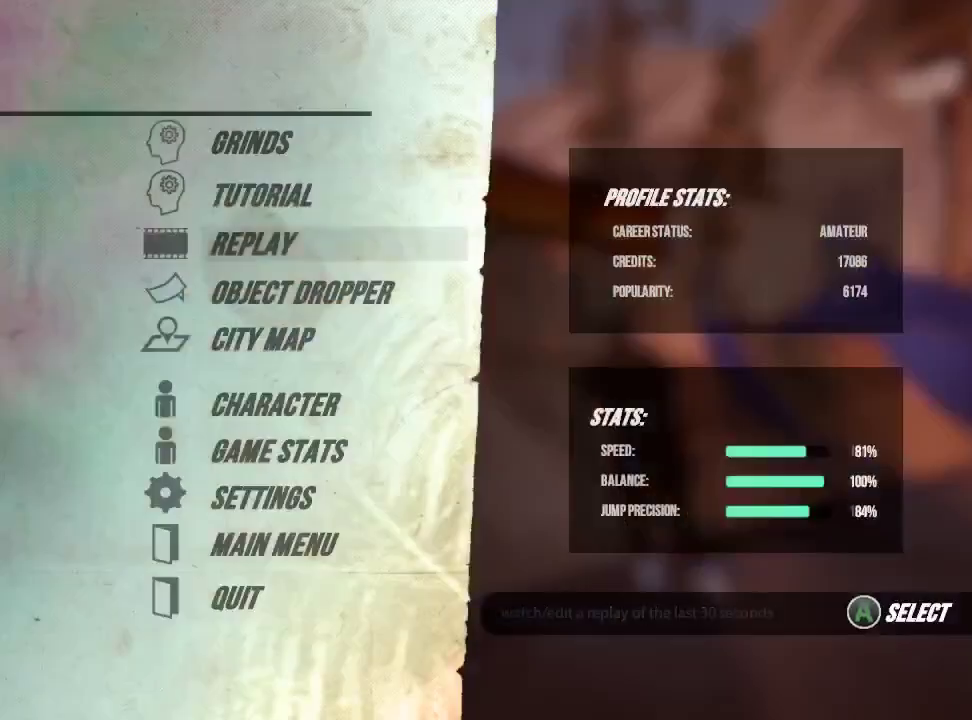
{"dt_ms": 701, "buttons": [], "left_stick": "center", "right_stick": "center", "events": [[101, "START", "up"], [401, "A", "down"], [451, "A", "up"], [551, "A", "down"], [651, "A", "up"]]}
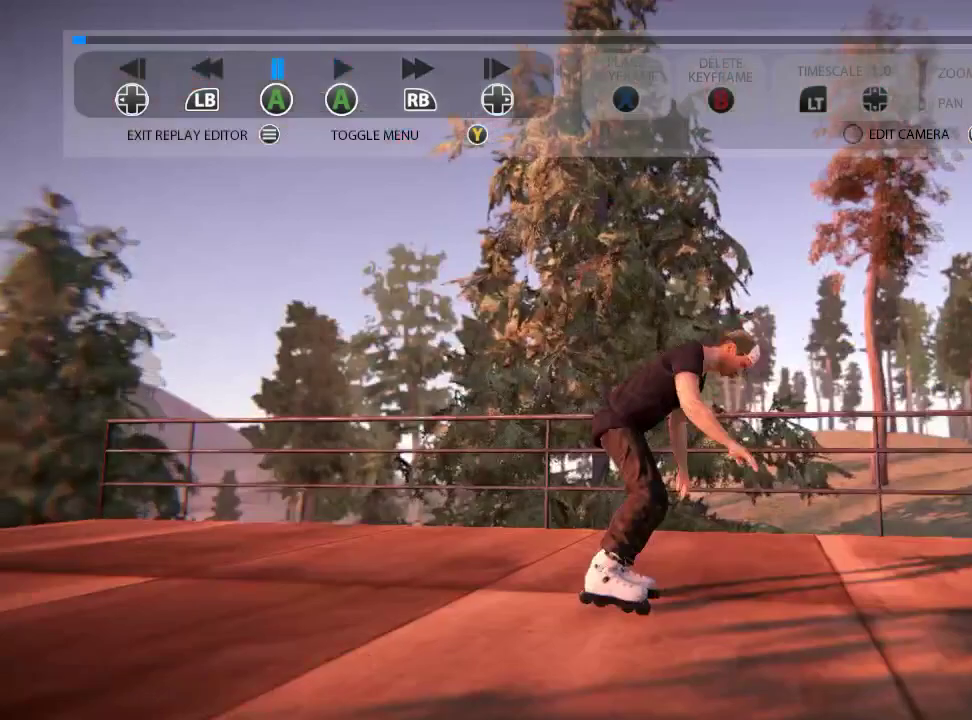
{"dt_ms": 401, "buttons": [], "left_stick": "center", "right_stick": "center", "events": []}
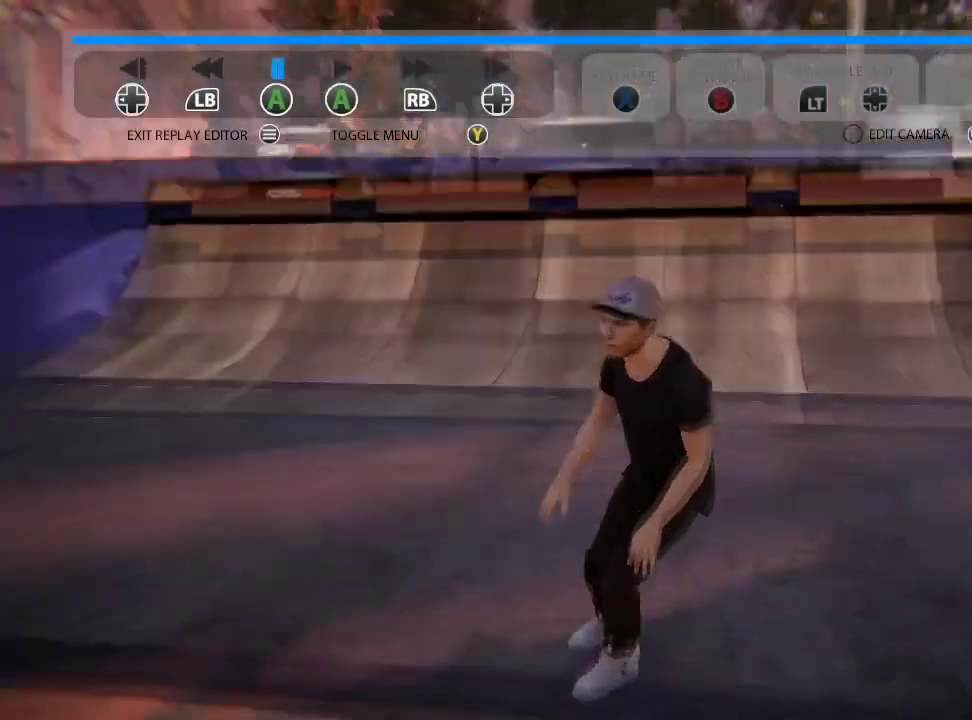
{"dt_ms": 300, "buttons": ["SELECT"], "left_stick": "center", "right_stick": "center", "events": [[266, "SELECT", "down"]]}
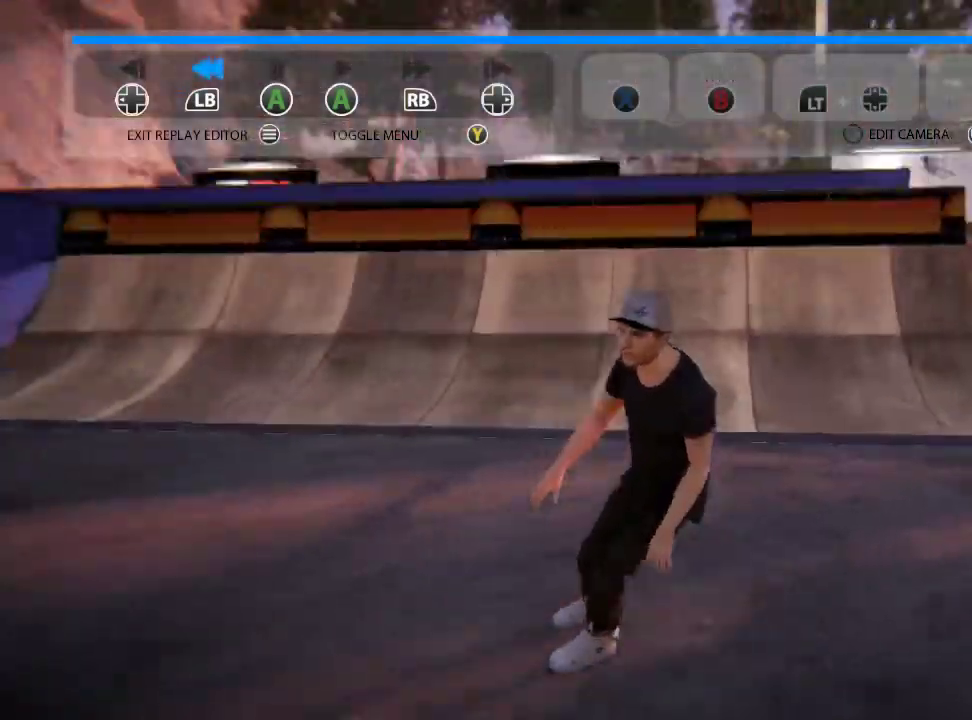
{"dt_ms": 600, "buttons": [], "left_stick": "down-left", "right_stick": "center", "events": [[117, "SELECT", "up"], [384, "left_stick", "down-left"]]}
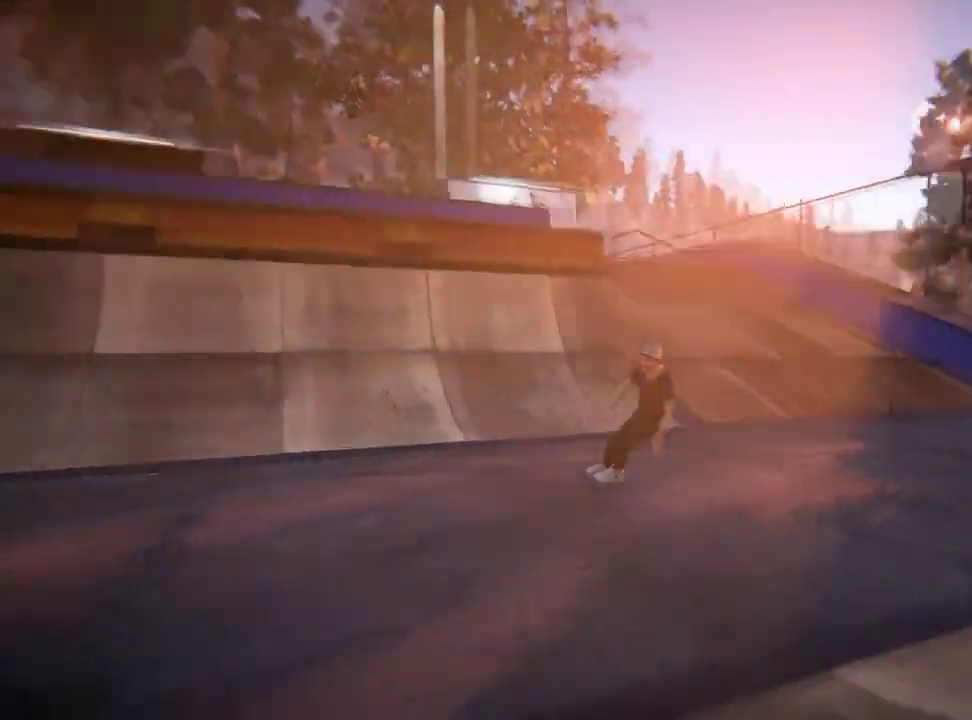
{"dt_ms": 701, "buttons": [], "left_stick": "up-right", "right_stick": "center", "events": [[51, "left_stick", "center"], [201, "left_stick", "up-right"]]}
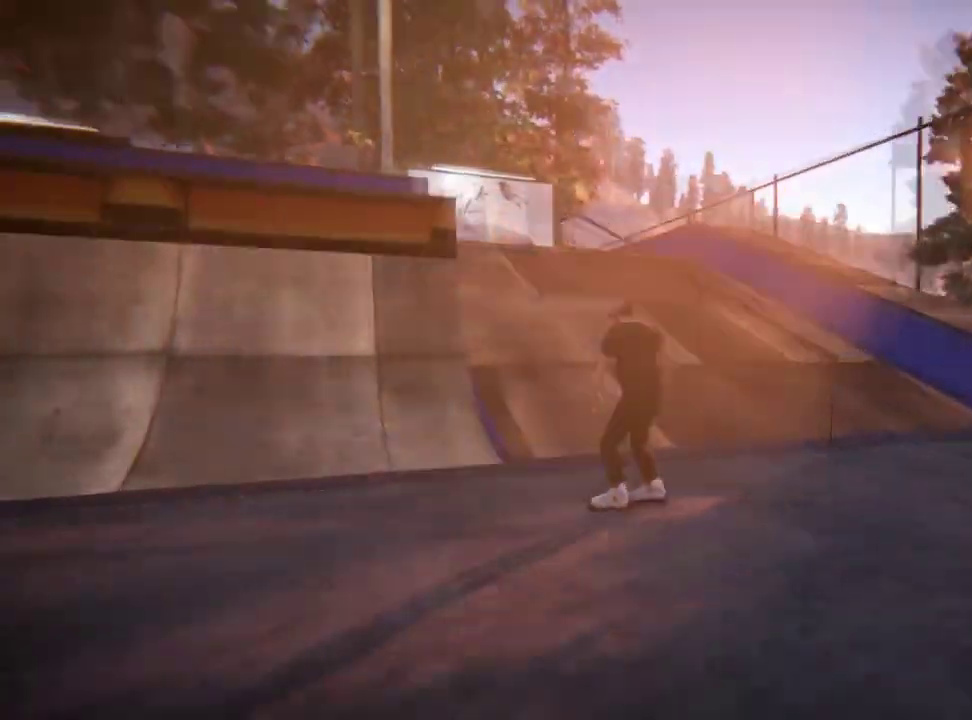
{"dt_ms": 401, "buttons": [], "left_stick": "right", "right_stick": "center", "events": [[50, "left_stick", "right"]]}